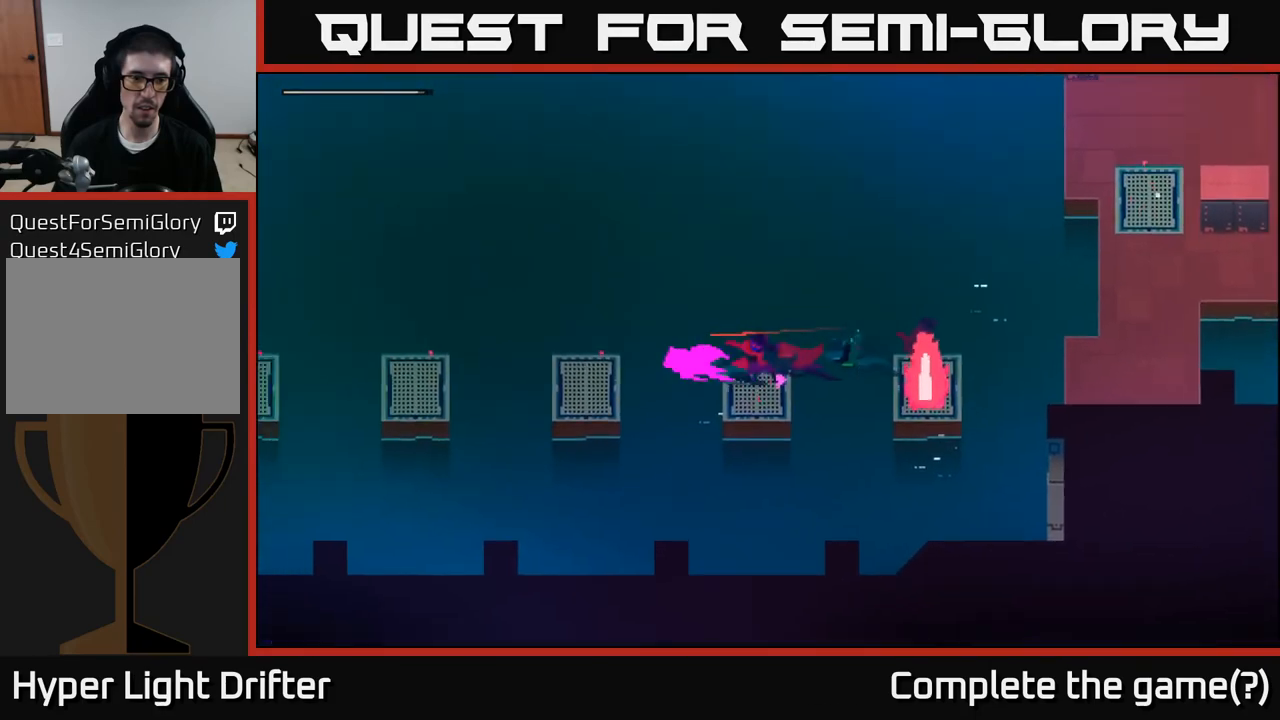
Gameplay with a controller (Xbox layout); each line is a JSON object with the inputs held at the frame after it. "events" lists button and stick changes between this image and that frame as [ms after this image, input, new state], when the widget could be followed in between.
{"buttons": [], "left_stick": "left", "right_stick": "center", "events": [[17, "A", "down"], [183, "A", "up"], [317, "A", "down"], [483, "A", "up"]]}
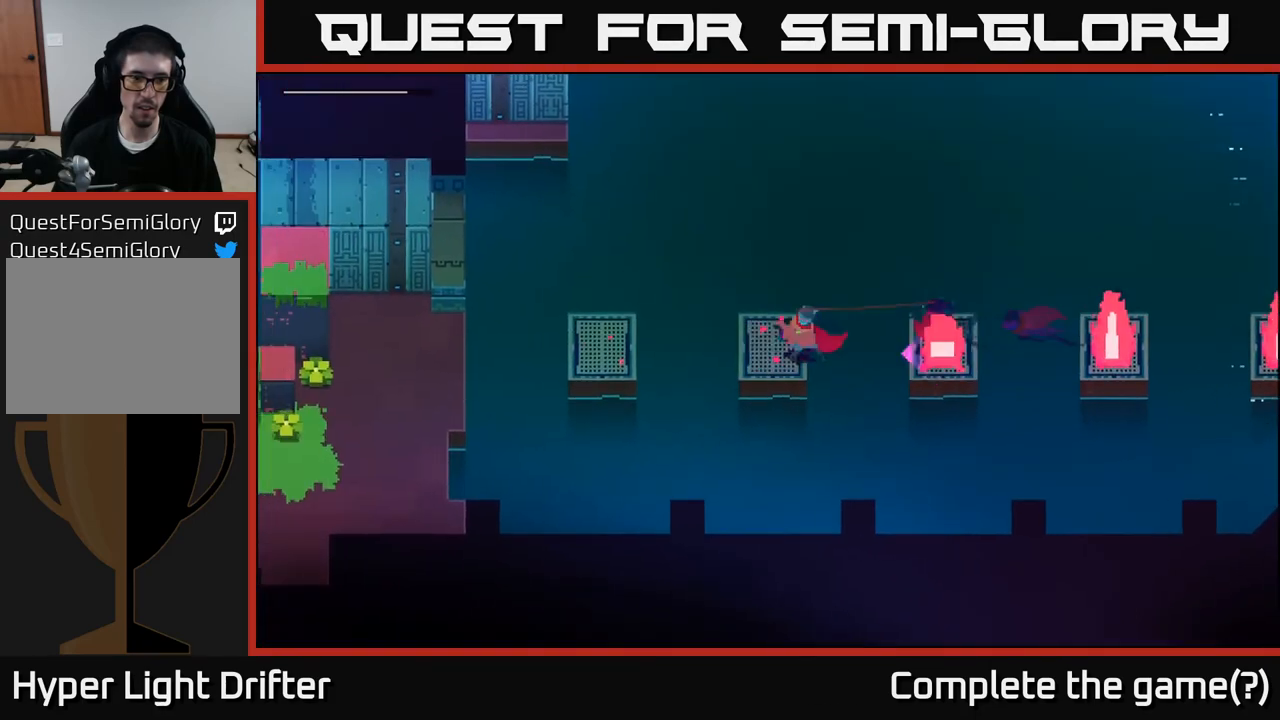
{"buttons": ["A"], "left_stick": "left", "right_stick": "center", "events": [[117, "A", "down"], [300, "A", "up"], [417, "A", "down"]]}
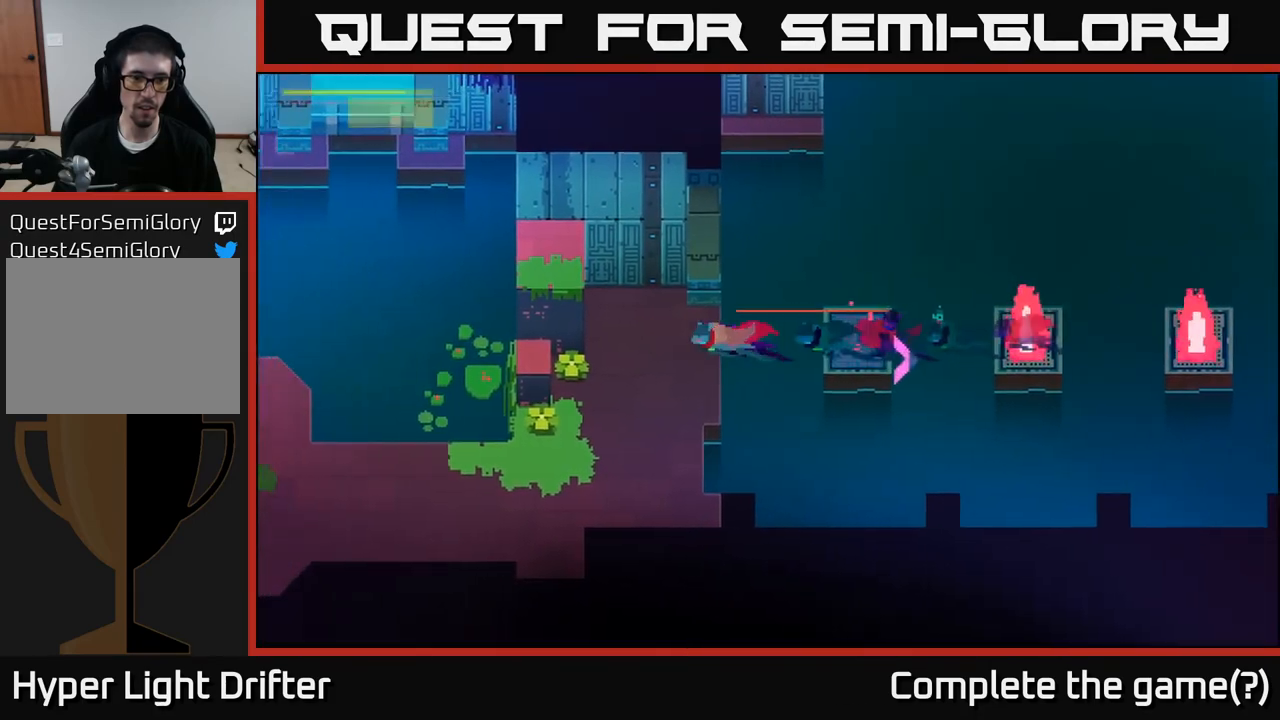
{"buttons": [], "left_stick": "left", "right_stick": "center", "events": [[100, "A", "up"]]}
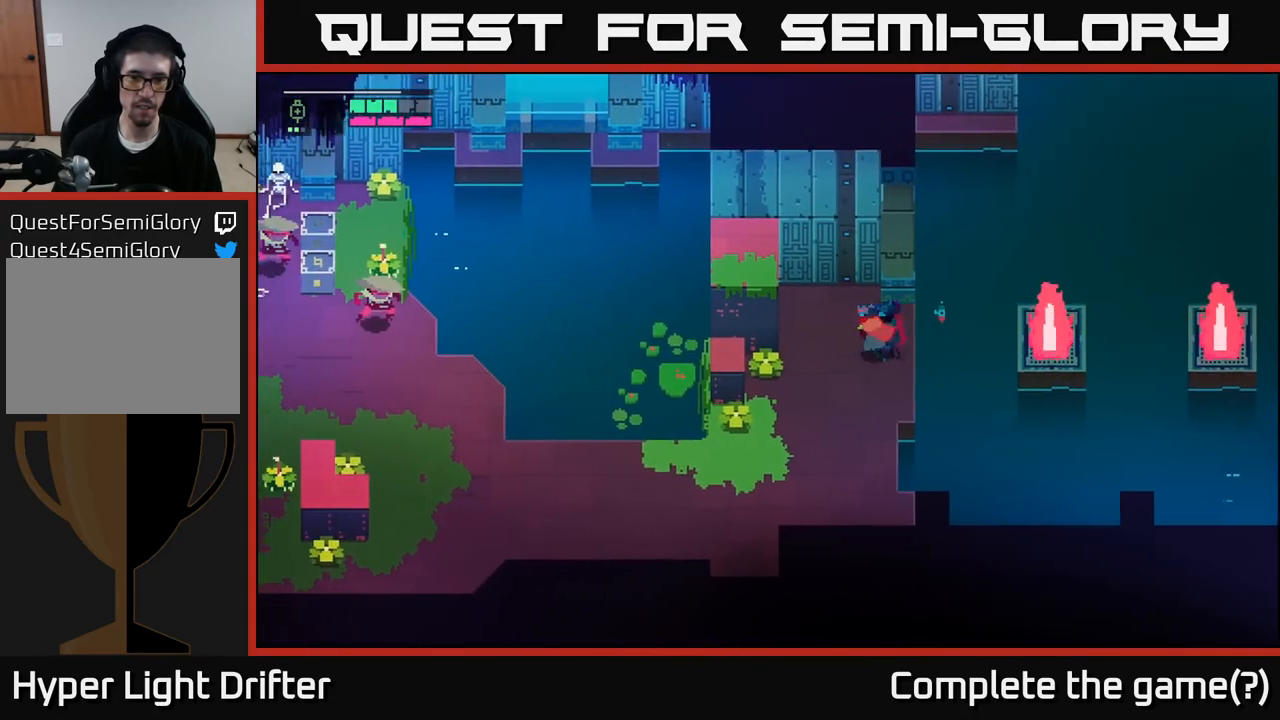
{"buttons": [], "left_stick": "down-left", "right_stick": "center", "events": [[83, "X", "down"], [183, "X", "up"], [233, "left_stick", "down-left"]]}
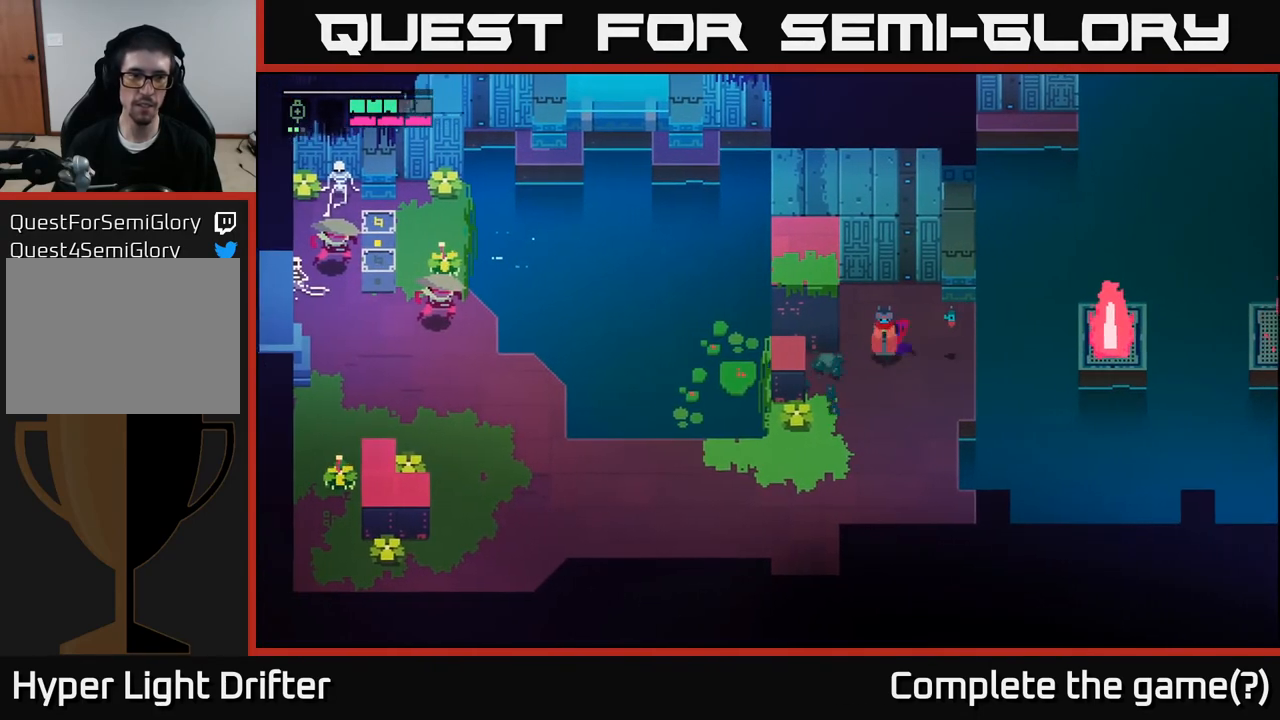
{"buttons": [], "left_stick": "center", "right_stick": "center", "events": [[233, "X", "down"], [400, "X", "up"], [417, "left_stick", "center"]]}
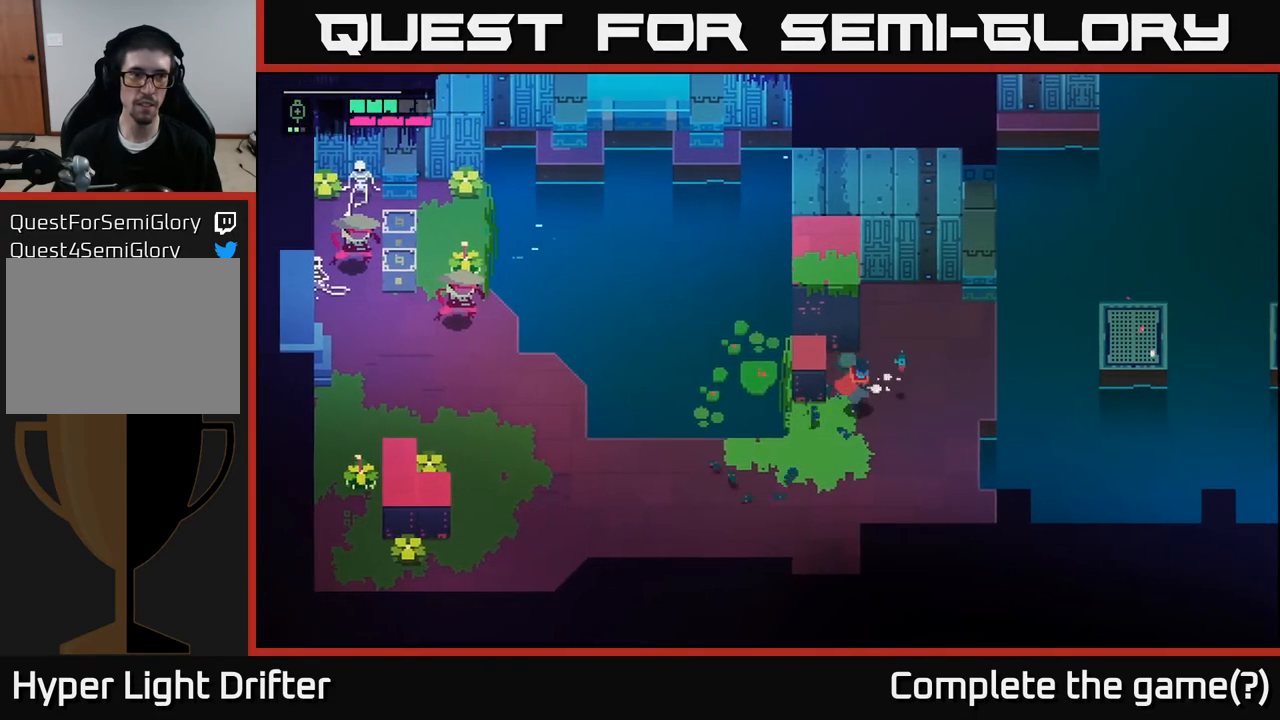
{"buttons": [], "left_stick": "center", "right_stick": "center", "events": [[300, "B", "down"], [383, "B", "up"]]}
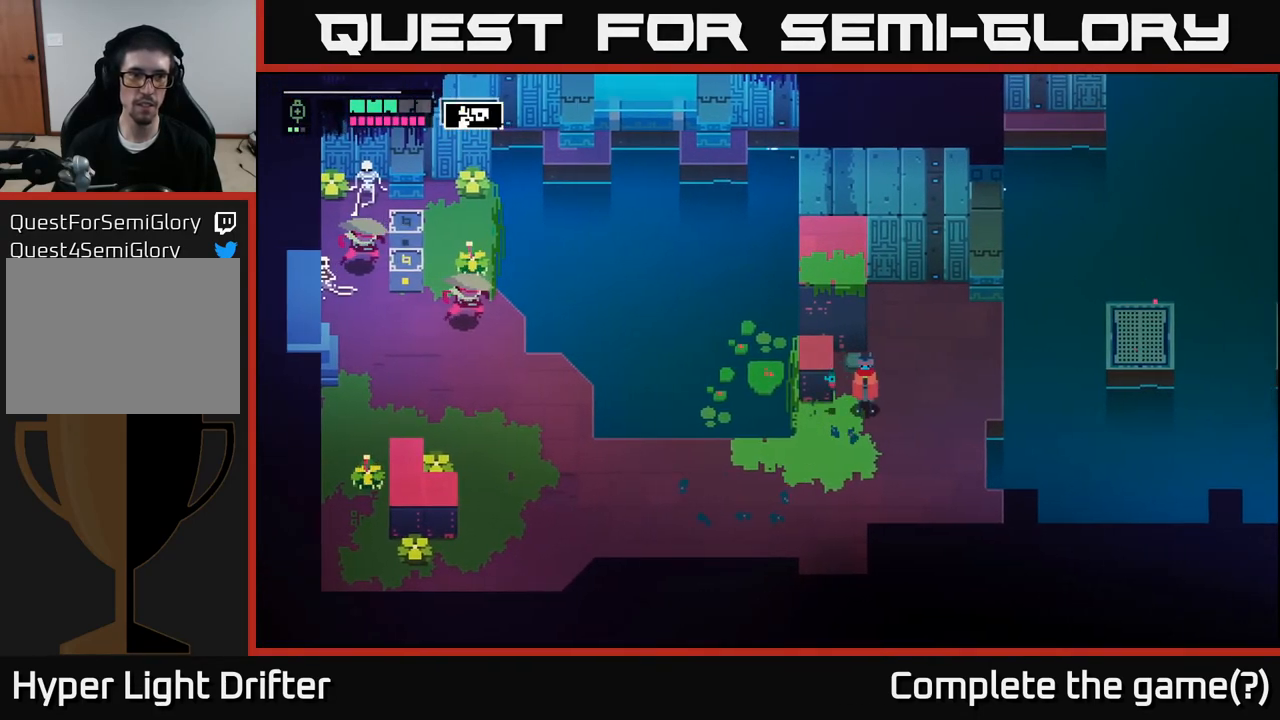
{"buttons": [], "left_stick": "down-left", "right_stick": "center", "events": [[33, "left_stick", "right"], [183, "left_stick", "down"], [367, "left_stick", "down-left"]]}
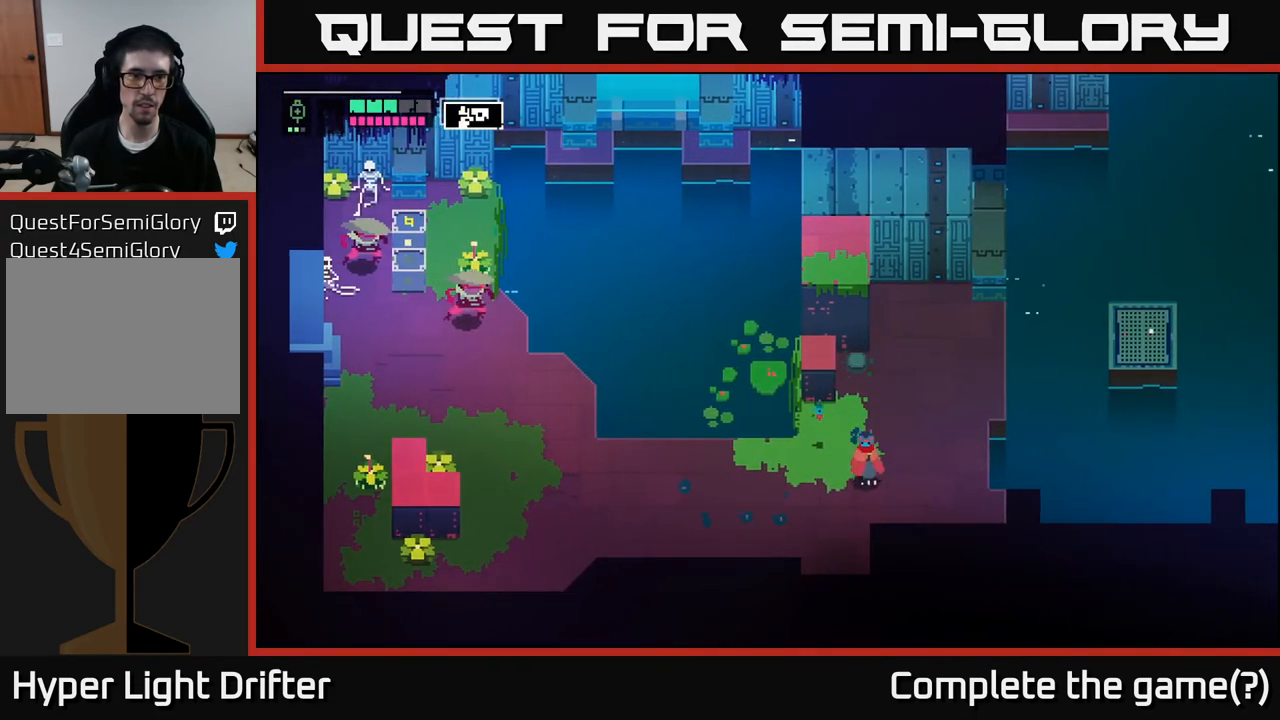
{"buttons": ["L2"], "left_stick": "left", "right_stick": "center", "events": [[117, "left_stick", "left"], [217, "L2", "down"], [350, "R2", "down"], [433, "R2", "up"]]}
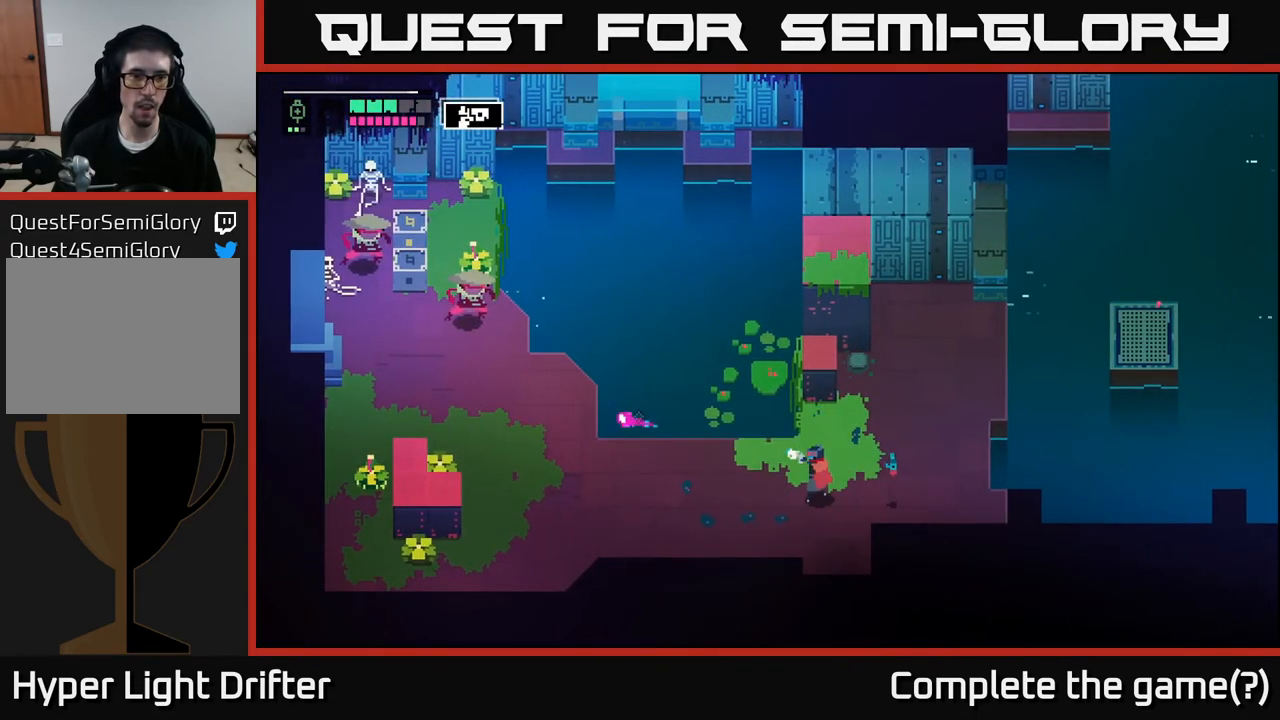
{"buttons": ["L2"], "left_stick": "left", "right_stick": "center", "events": [[17, "R2", "down"], [100, "R2", "up"]]}
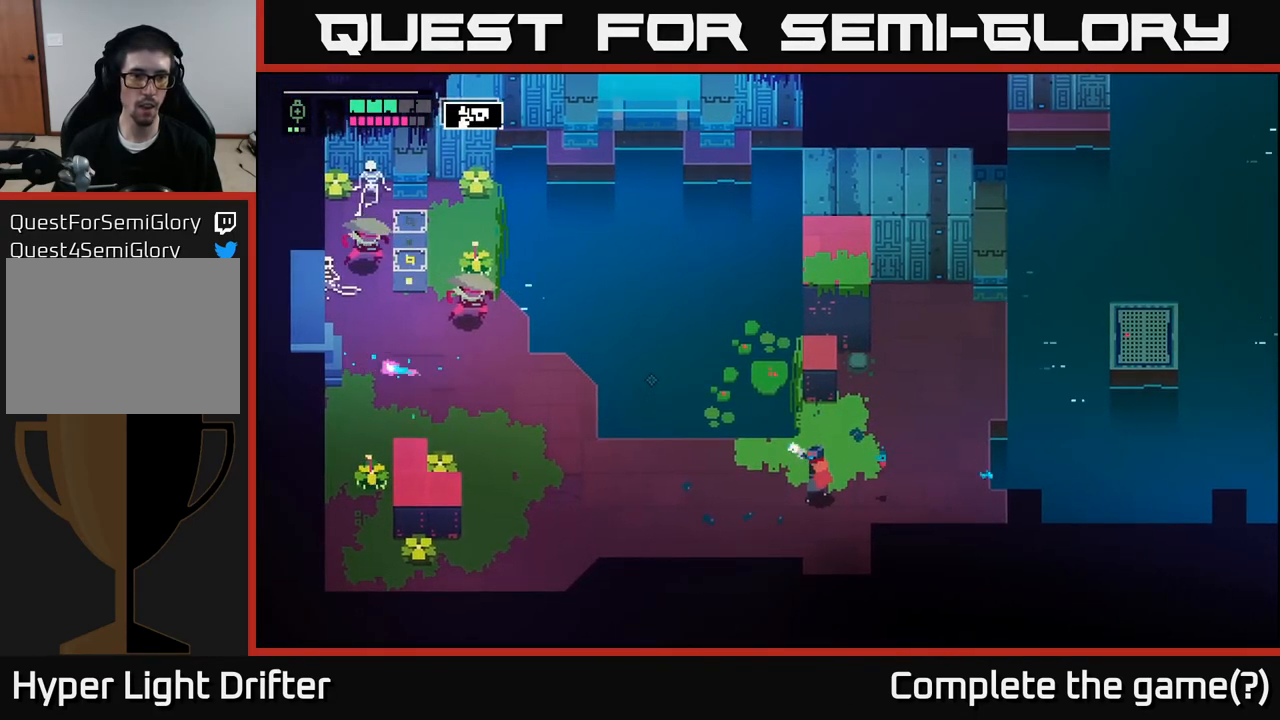
{"buttons": ["L2"], "left_stick": "left", "right_stick": "center", "events": [[150, "R2", "down"], [250, "R2", "up"], [367, "R2", "down"], [483, "R2", "up"]]}
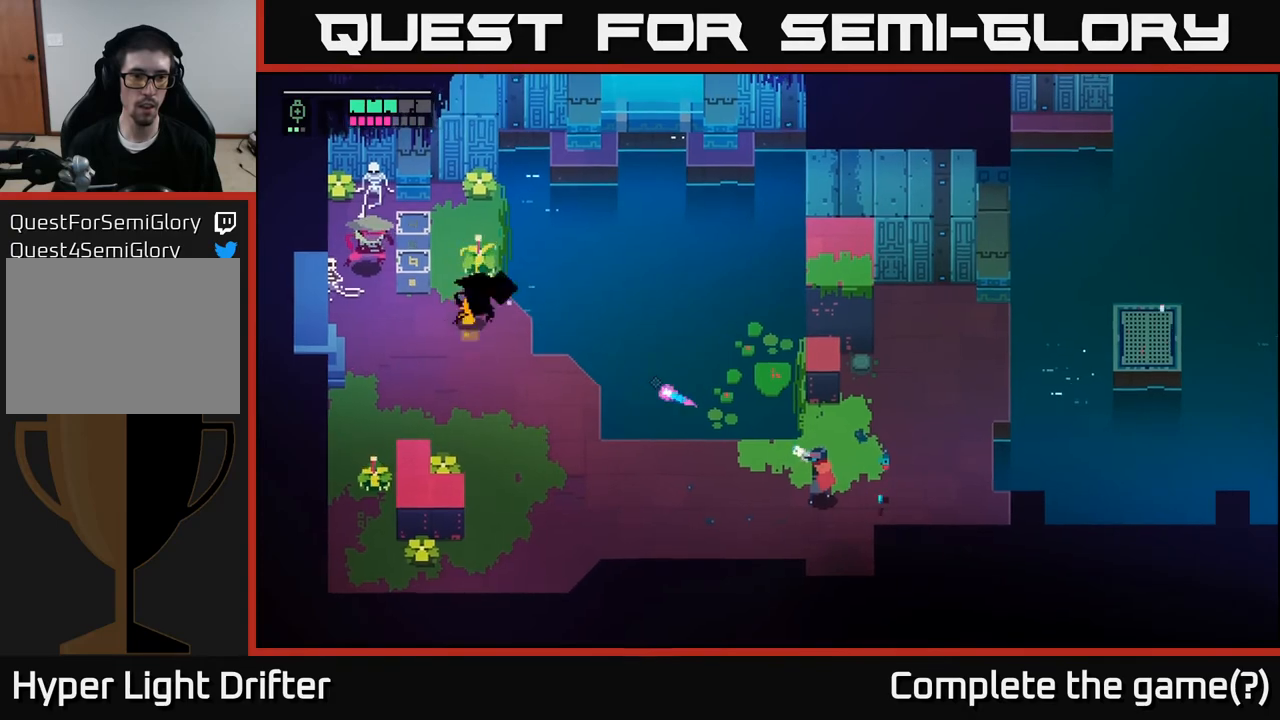
{"buttons": [], "left_stick": "left", "right_stick": "center", "events": [[133, "L2", "up"]]}
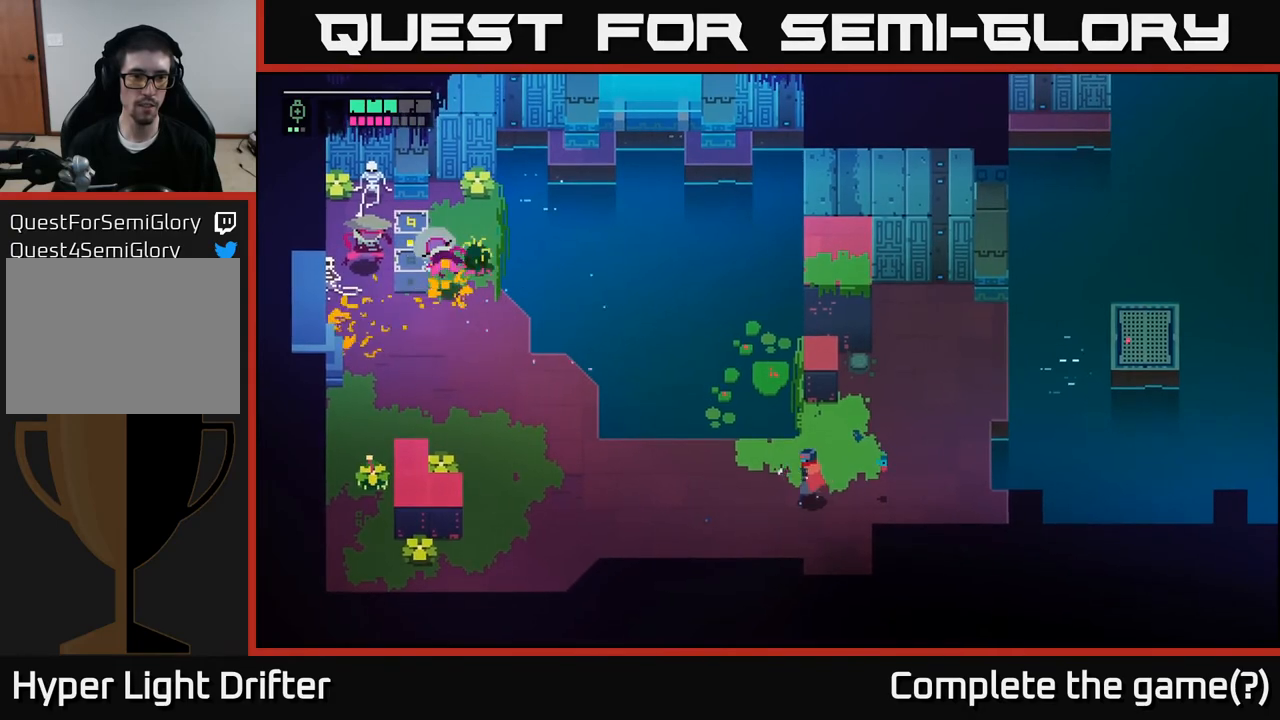
{"buttons": ["L2", "R2"], "left_stick": "up-left", "right_stick": "center", "events": [[350, "L2", "down"], [367, "left_stick", "up-left"], [483, "R2", "down"]]}
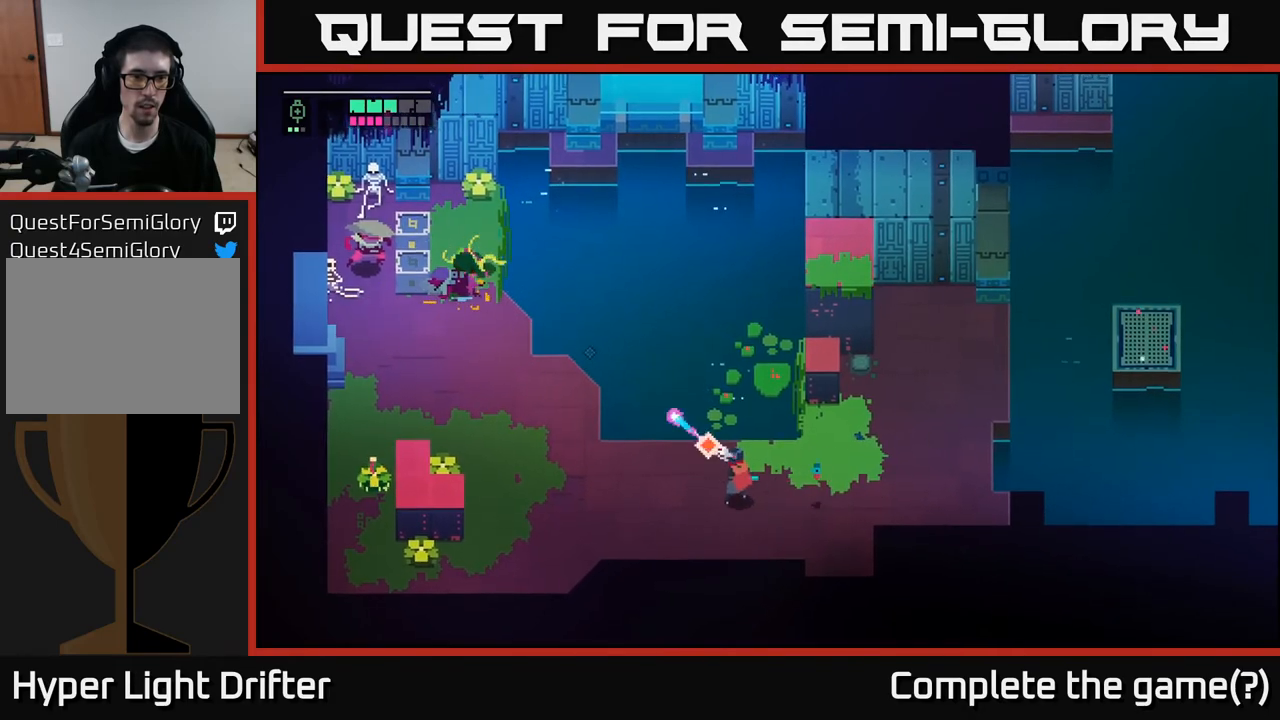
{"buttons": [], "left_stick": "center", "right_stick": "center", "events": [[67, "R2", "up"], [317, "L2", "up"], [383, "left_stick", "center"]]}
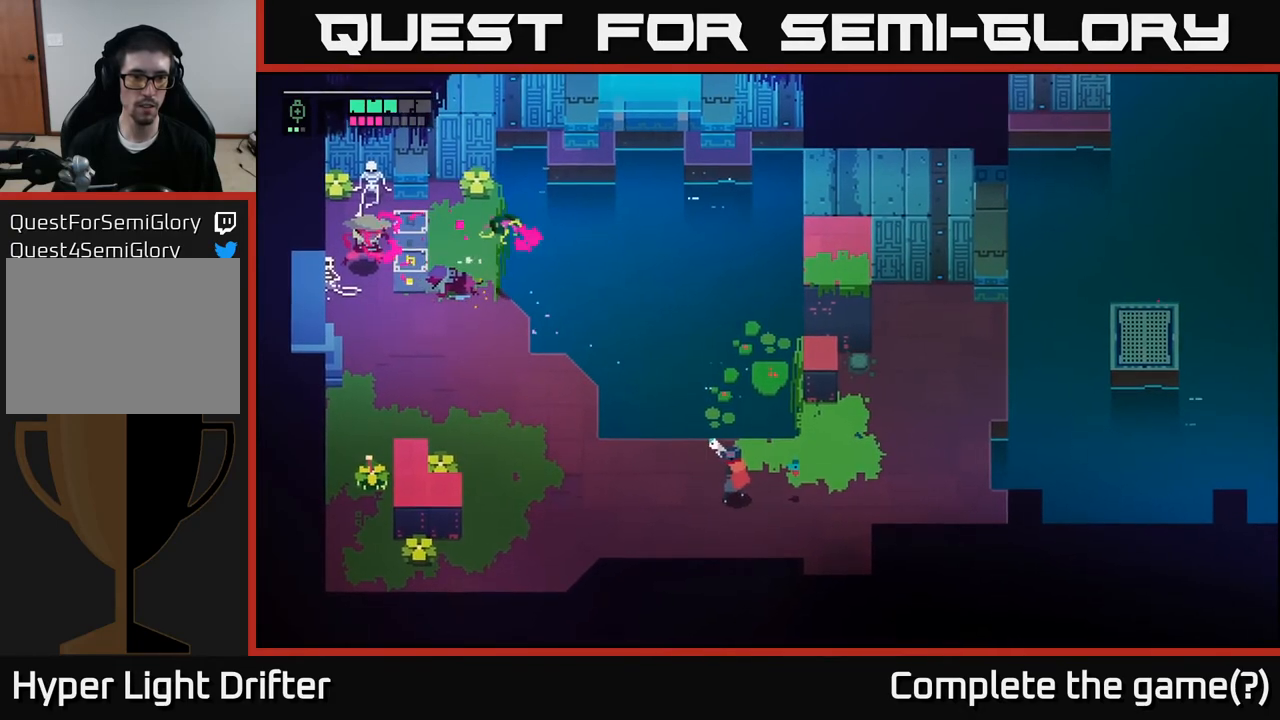
{"buttons": [], "left_stick": "left", "right_stick": "center", "events": [[467, "left_stick", "left"]]}
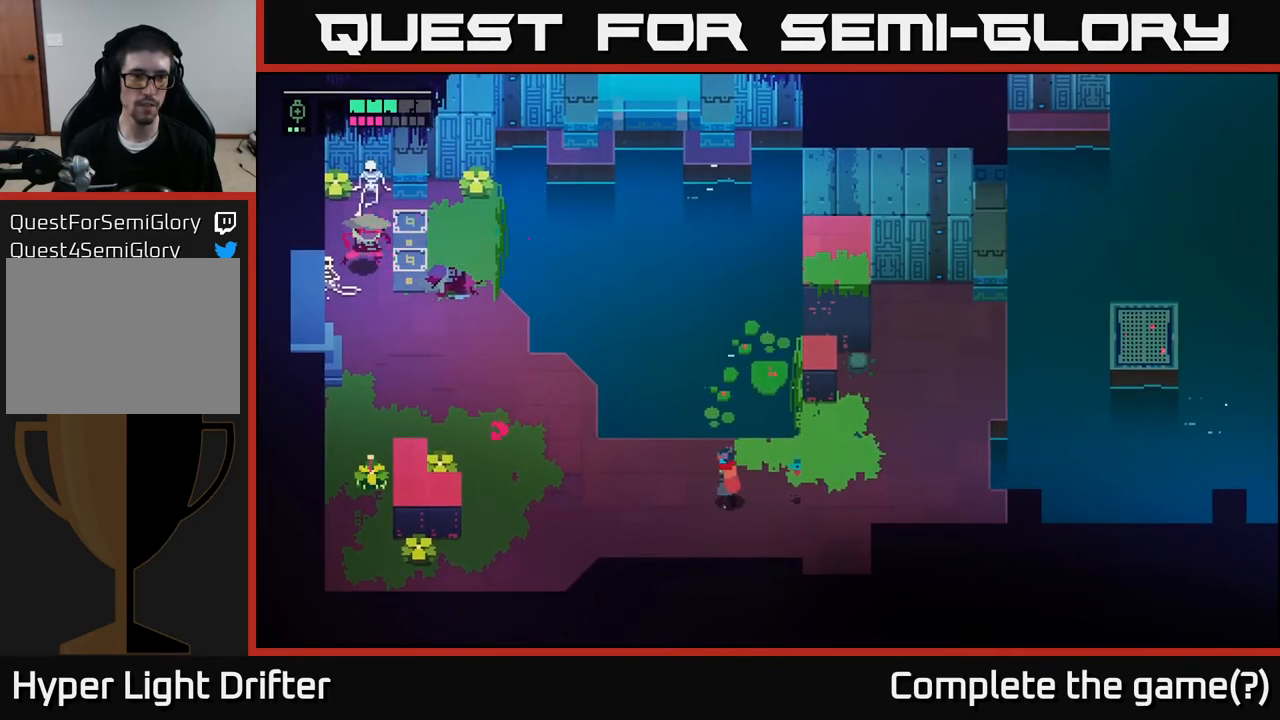
{"buttons": [], "left_stick": "left", "right_stick": "center", "events": []}
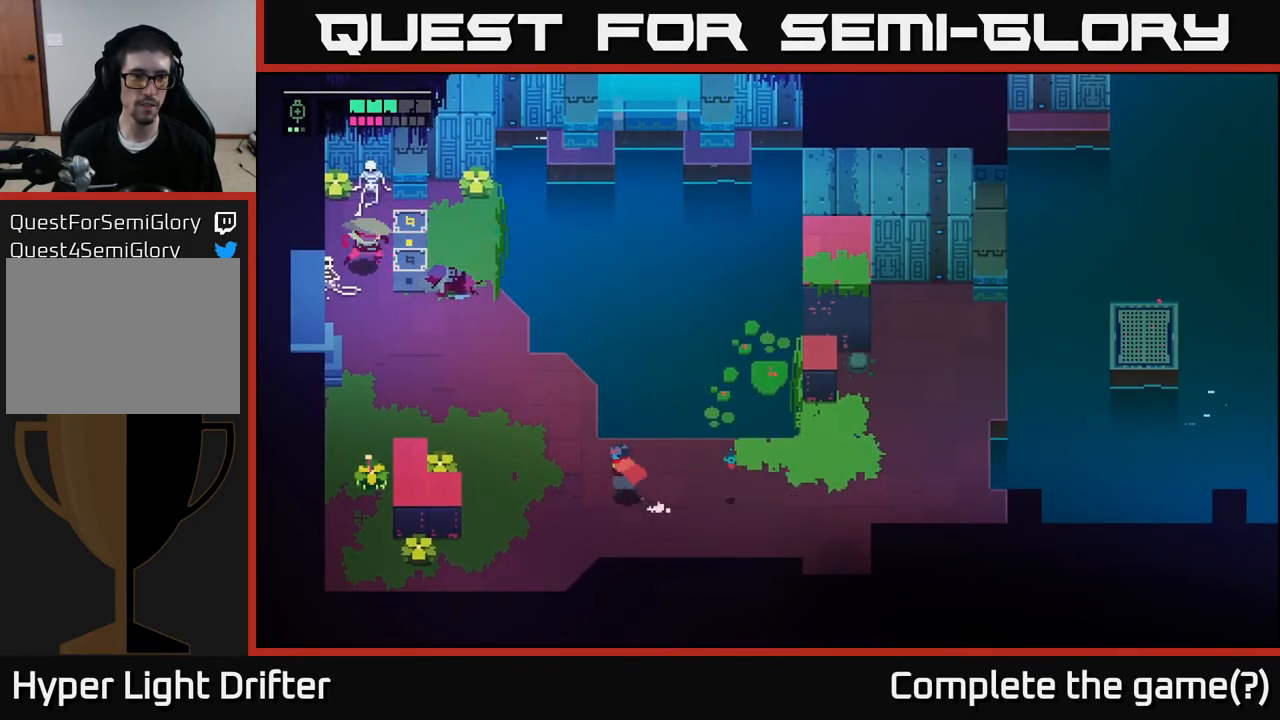
{"buttons": [], "left_stick": "up-left", "right_stick": "center", "events": [[50, "left_stick", "up-left"]]}
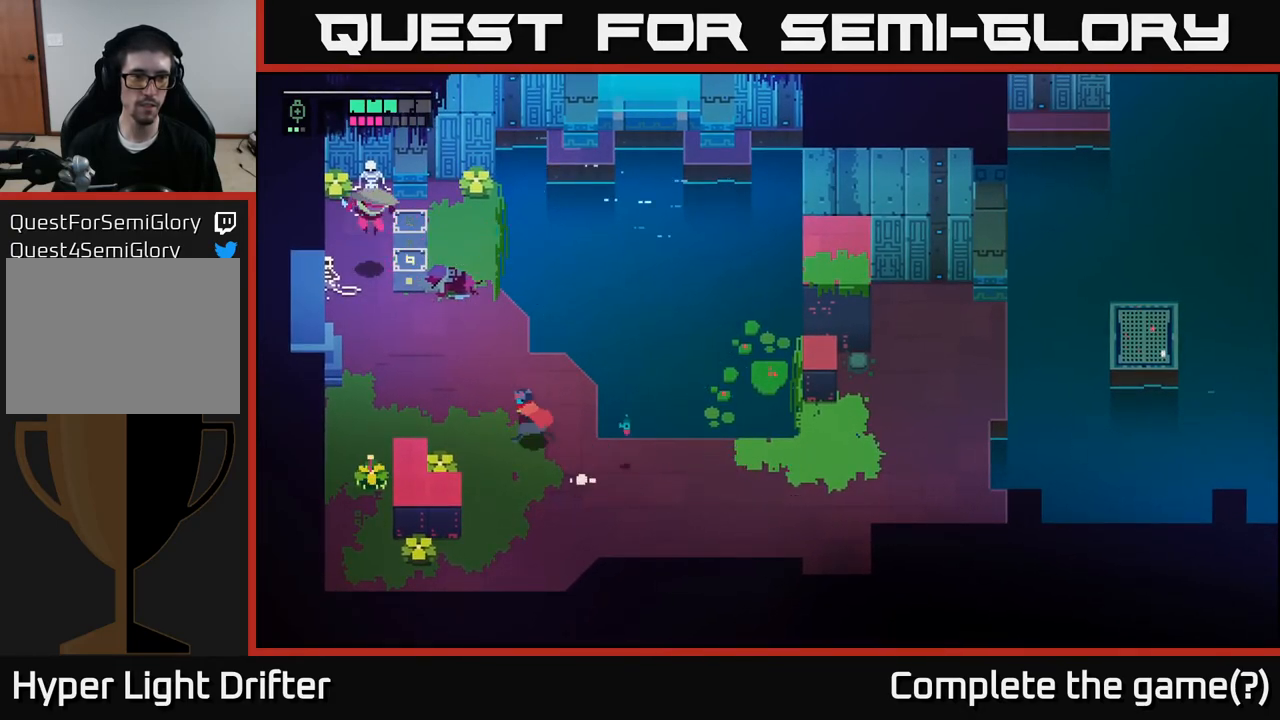
{"buttons": [], "left_stick": "center", "right_stick": "center", "events": [[183, "A", "down"], [183, "X", "down"], [367, "A", "up"], [367, "X", "up"], [483, "left_stick", "center"]]}
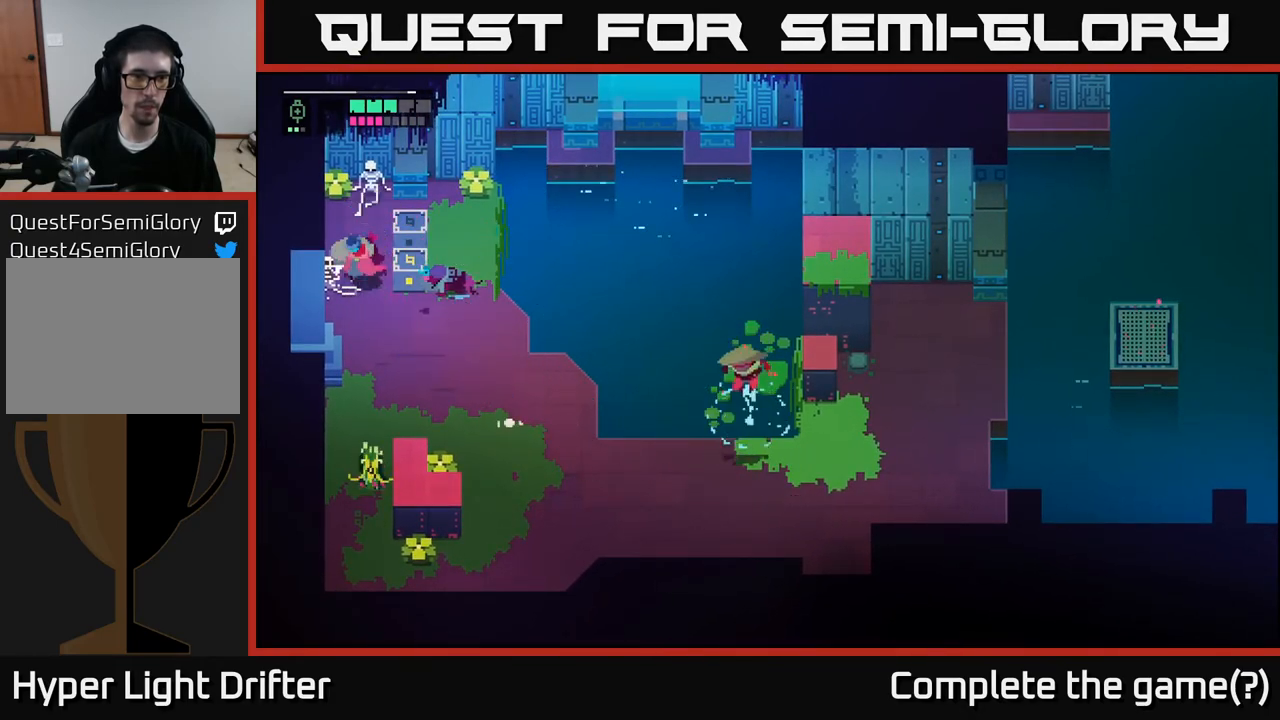
{"buttons": [], "left_stick": "center", "right_stick": "center", "events": [[217, "X", "down"], [317, "X", "up"]]}
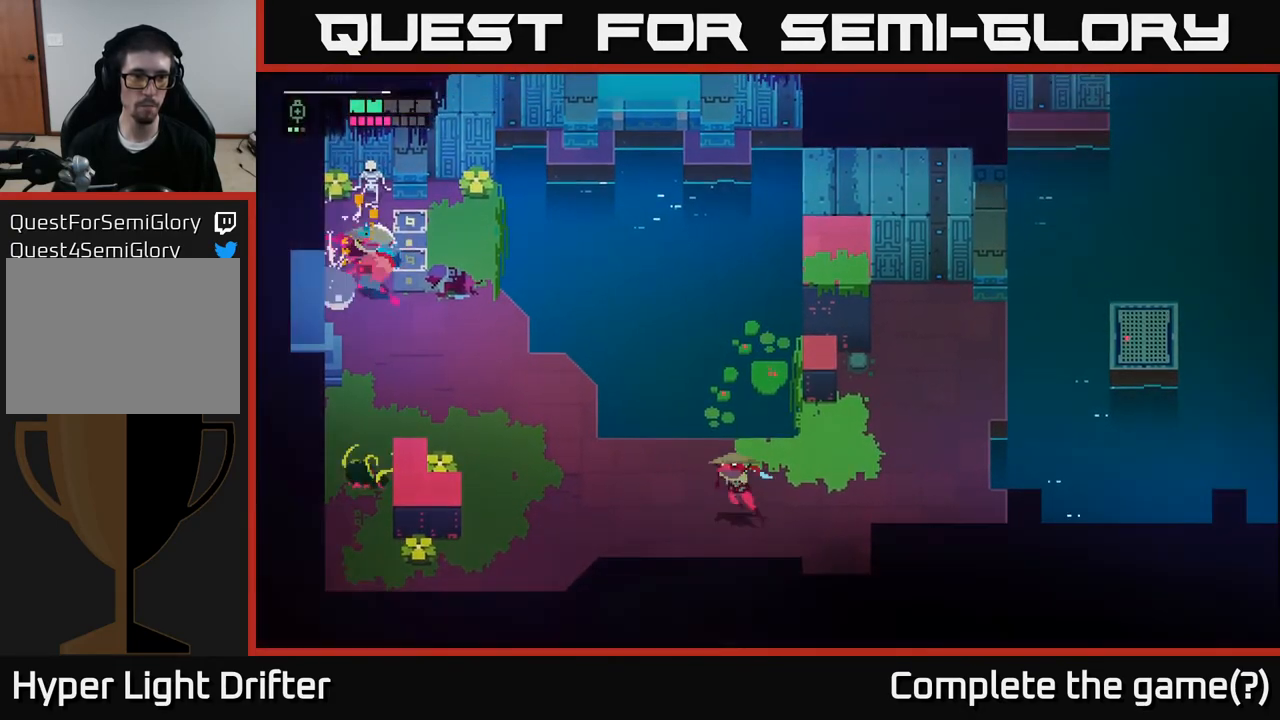
{"buttons": [], "left_stick": "right", "right_stick": "center", "events": [[50, "X", "down"], [167, "left_stick", "up"], [183, "X", "up"], [250, "X", "down"], [267, "left_stick", "up-right"], [383, "X", "up"], [400, "left_stick", "right"]]}
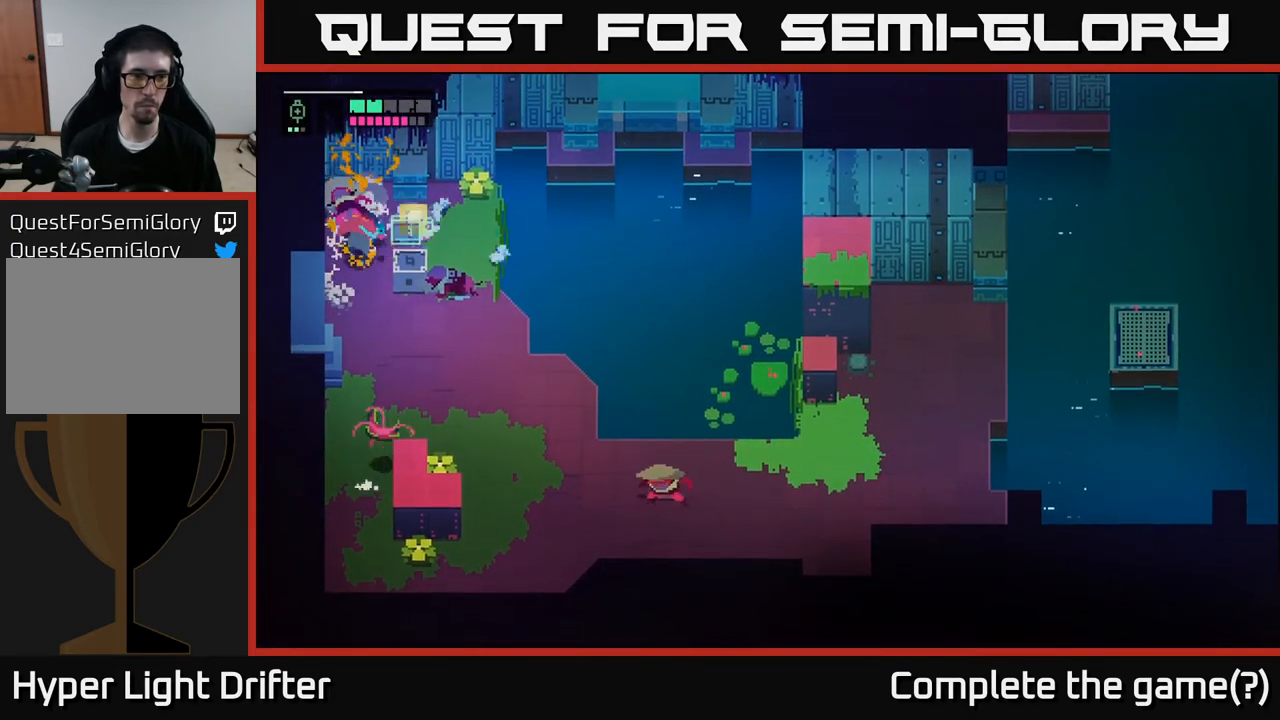
{"buttons": ["X"], "left_stick": "center", "right_stick": "center", "events": [[117, "left_stick", "down-right"], [217, "X", "down"], [367, "X", "up"], [433, "X", "down"], [500, "left_stick", "center"]]}
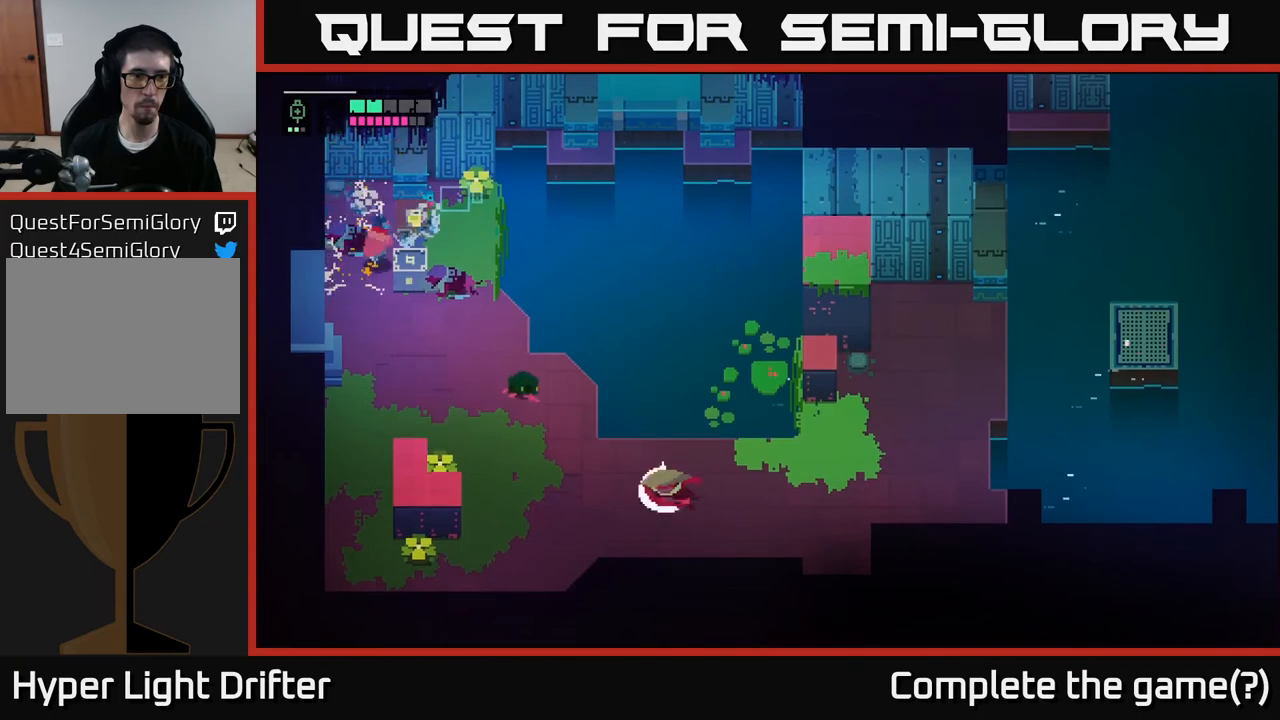
{"buttons": ["Y"], "left_stick": "center", "right_stick": "center", "events": [[67, "left_stick", "right"], [83, "X", "up"], [250, "Y", "down"], [250, "left_stick", "center"]]}
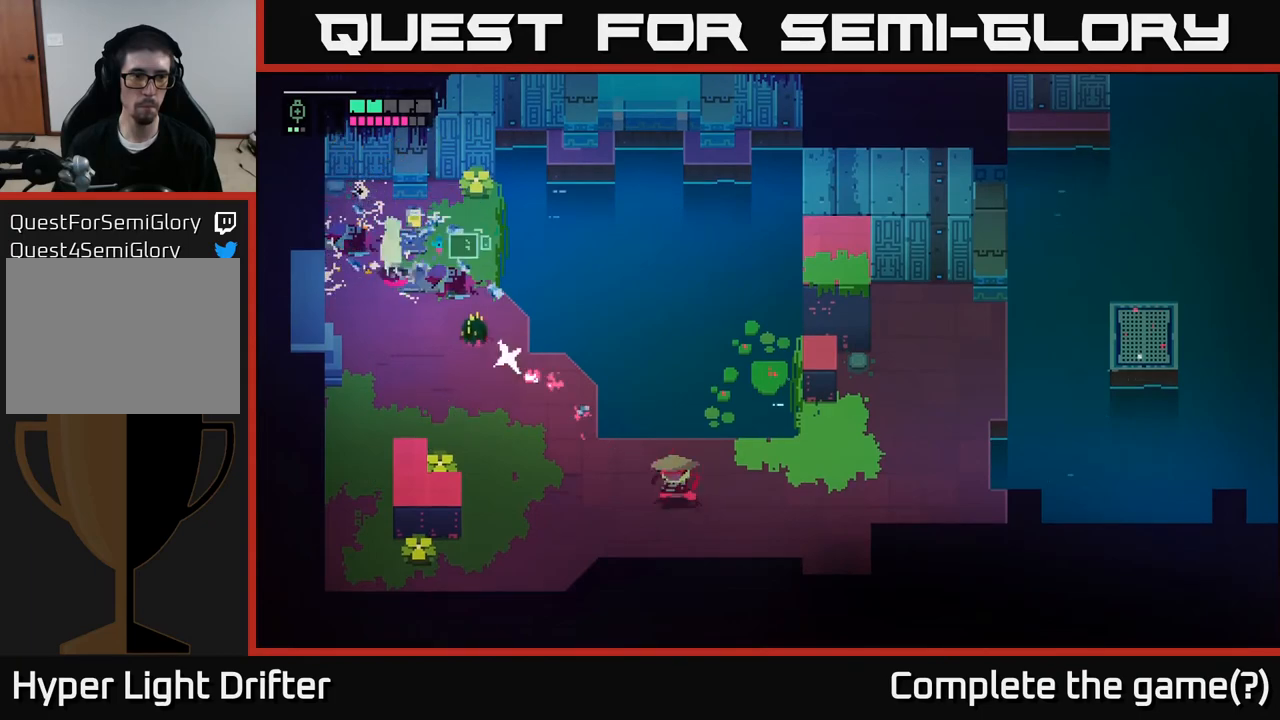
{"buttons": [], "left_stick": "down-right", "right_stick": "center", "events": [[67, "Y", "up"], [150, "left_stick", "right"], [200, "left_stick", "down-right"], [233, "A", "down"], [267, "X", "down"], [417, "A", "up"], [417, "X", "up"]]}
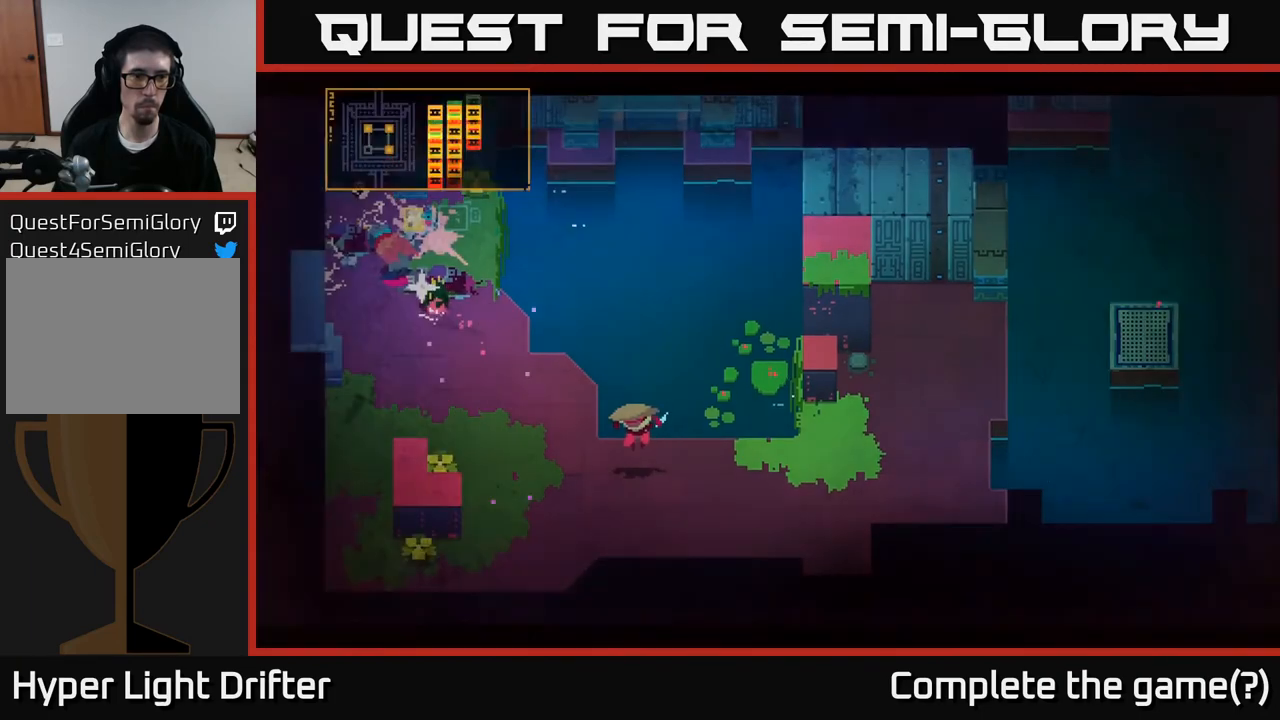
{"buttons": ["A", "X"], "left_stick": "center", "right_stick": "center", "events": [[183, "X", "down"], [183, "left_stick", "center"], [300, "X", "up"], [350, "left_stick", "down"], [467, "A", "down"], [467, "X", "down"], [500, "left_stick", "center"]]}
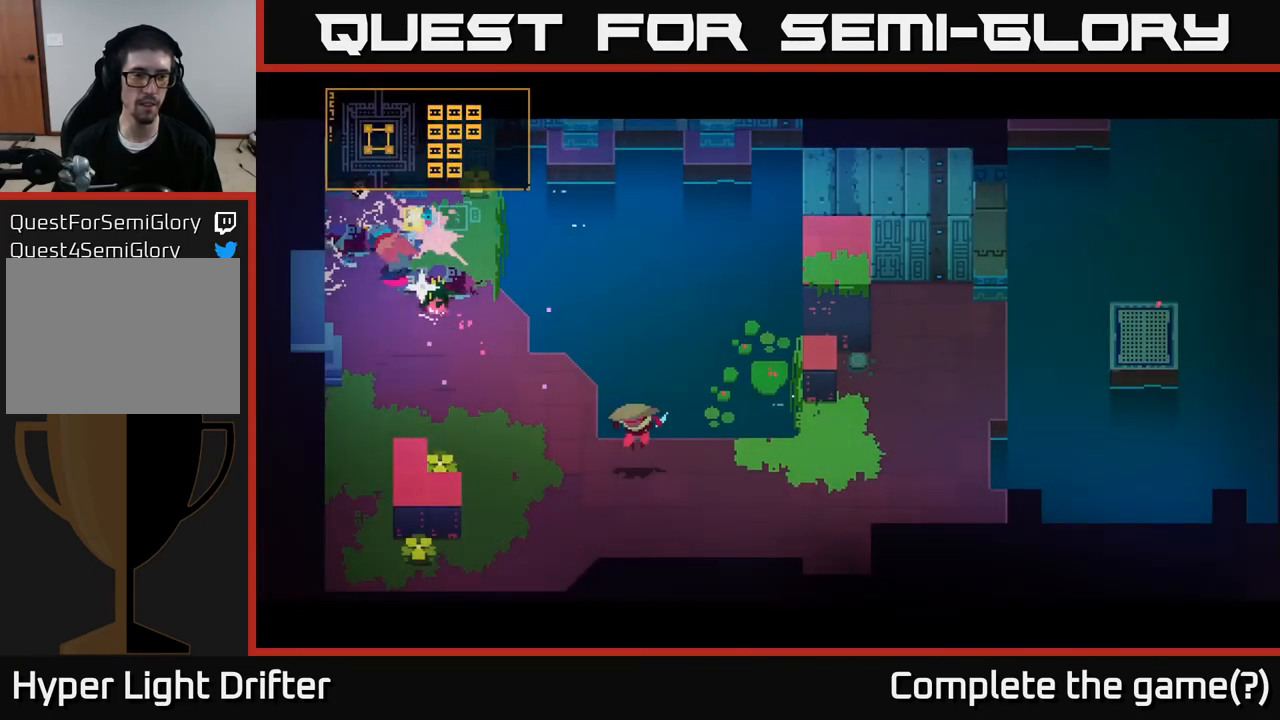
{"buttons": ["A"], "left_stick": "center", "right_stick": "center", "events": [[100, "X", "up"], [217, "A", "up"], [333, "X", "down"], [400, "A", "down"], [467, "X", "up"]]}
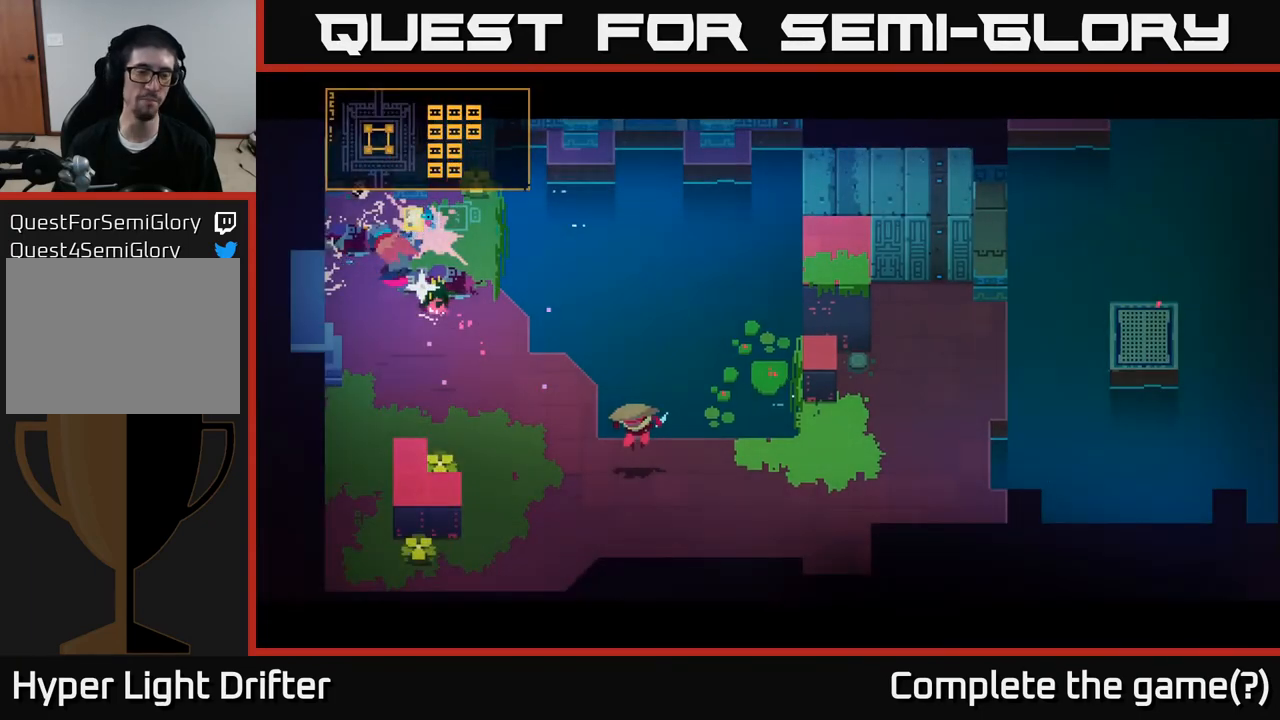
{"buttons": ["A", "X"], "left_stick": "down", "right_stick": "center", "events": [[67, "A", "up"], [383, "X", "down"], [417, "left_stick", "down"], [500, "A", "down"]]}
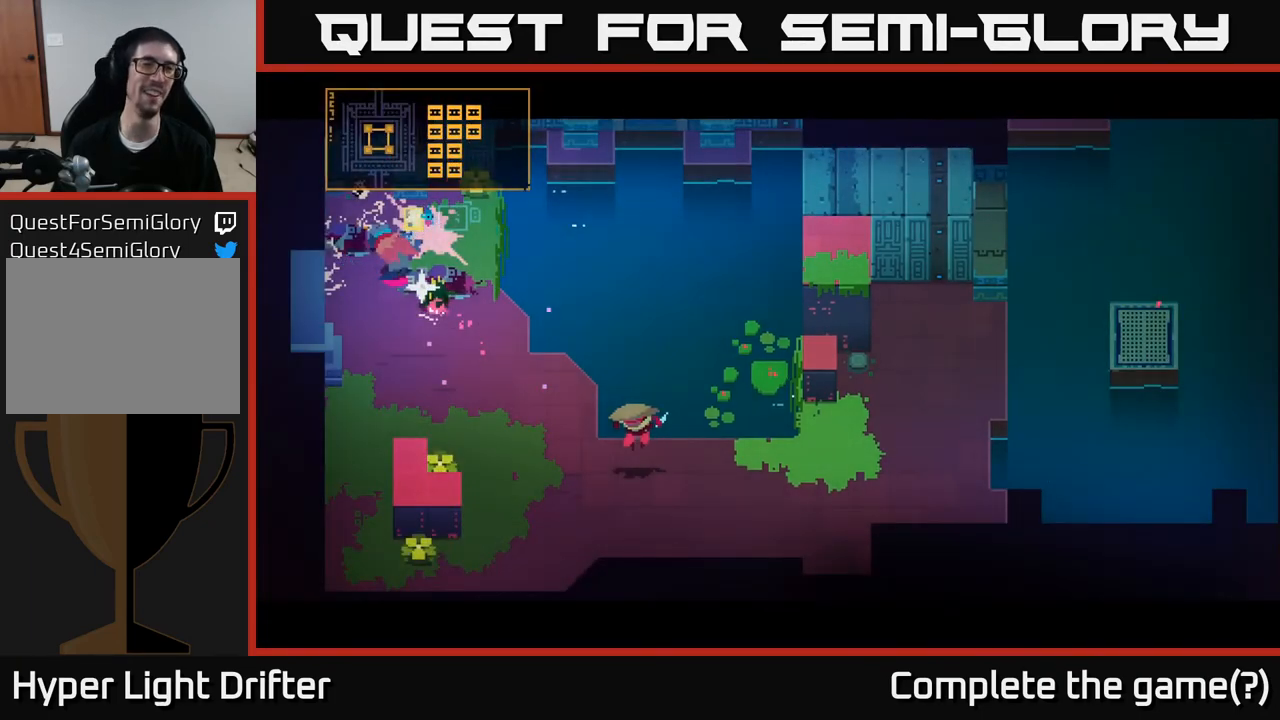
{"buttons": ["A", "X"], "left_stick": "down", "right_stick": "center", "events": [[17, "left_stick", "down-left"], [33, "X", "up"], [150, "X", "down"], [167, "left_stick", "center"], [267, "X", "up"], [350, "left_stick", "down"], [400, "X", "down"]]}
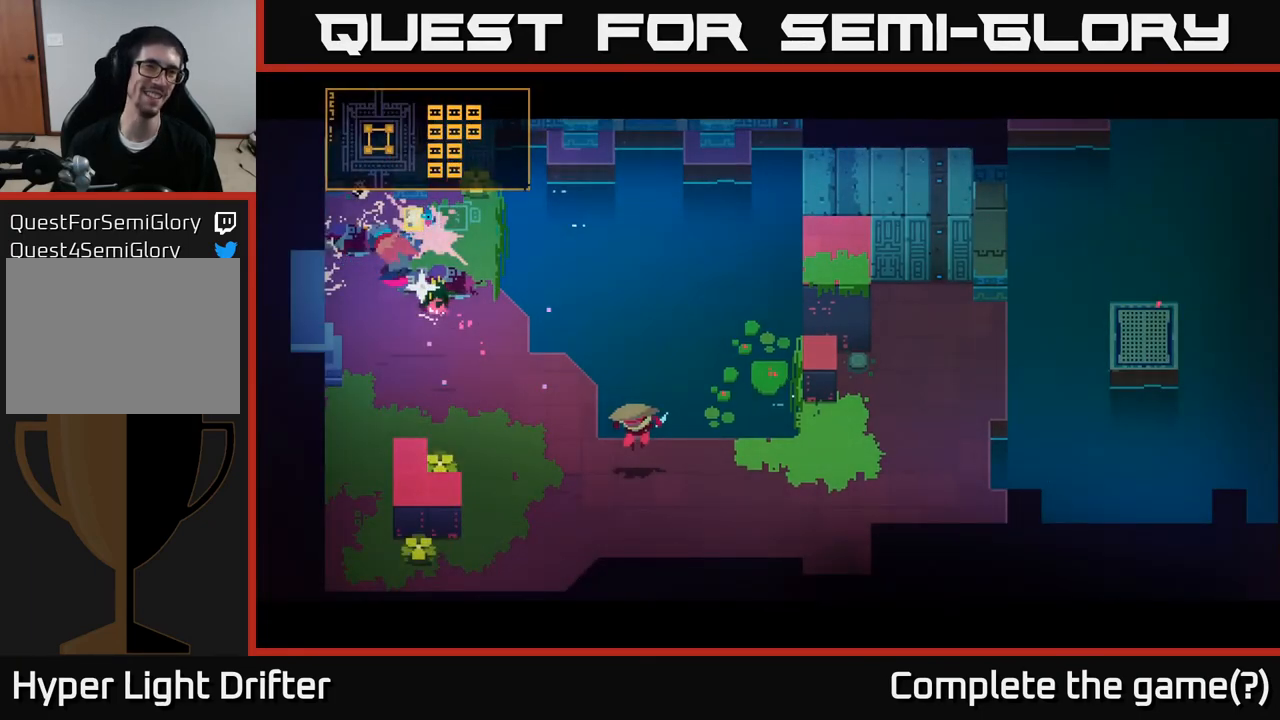
{"buttons": ["A", "X"], "left_stick": "down", "right_stick": "center", "events": [[17, "X", "up"], [150, "X", "down"], [167, "left_stick", "right"], [183, "A", "up"], [267, "X", "up"], [267, "left_stick", "center"], [417, "X", "down"], [433, "A", "down"], [433, "left_stick", "down"]]}
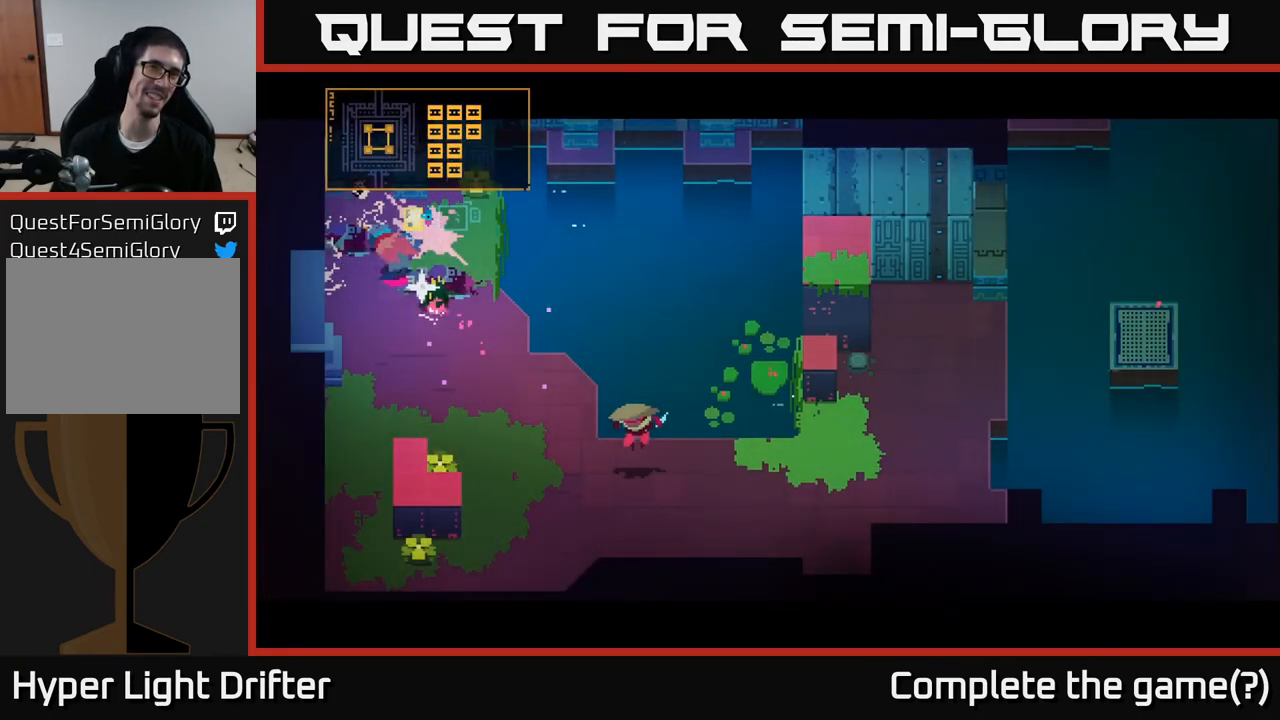
{"buttons": [], "left_stick": "down", "right_stick": "center", "events": [[33, "X", "up"], [133, "X", "down"], [167, "A", "up"], [217, "left_stick", "center"], [250, "X", "up"], [350, "left_stick", "down"], [367, "X", "down"], [500, "X", "up"]]}
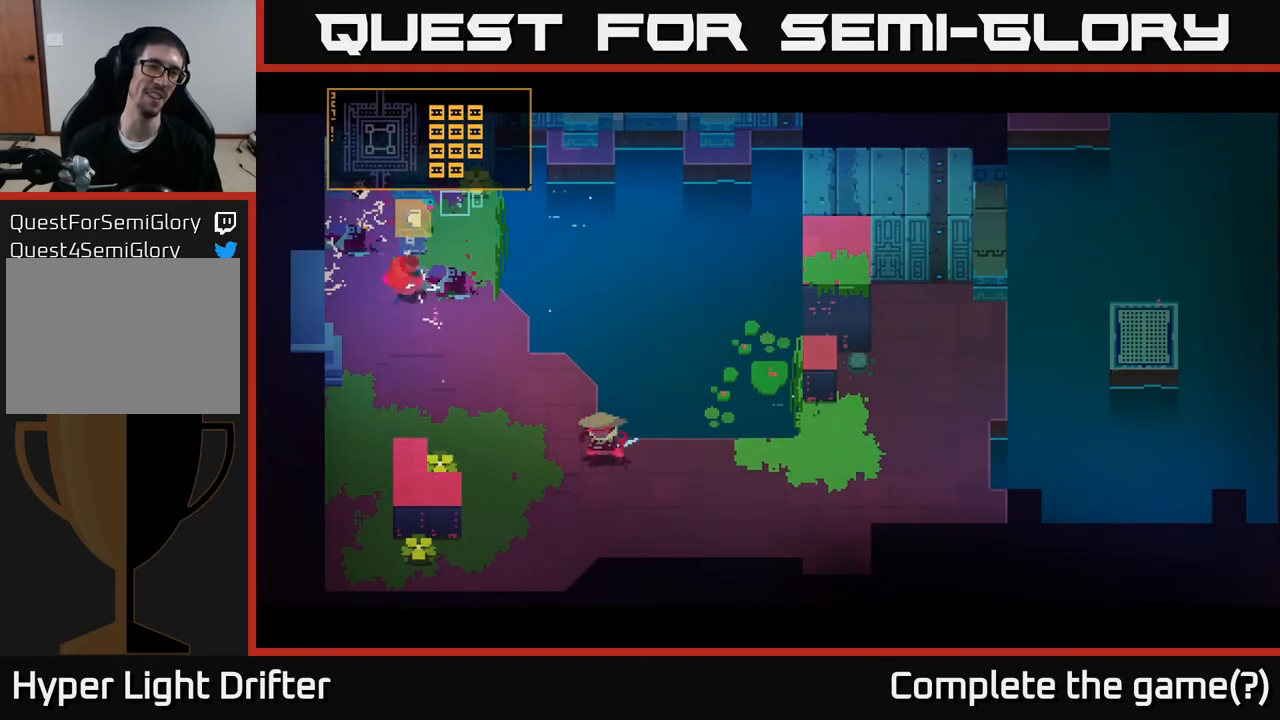
{"buttons": [], "left_stick": "down-right", "right_stick": "center", "events": [[17, "left_stick", "down-right"], [67, "X", "down"], [183, "left_stick", "down"], [217, "X", "up"], [400, "left_stick", "down-right"]]}
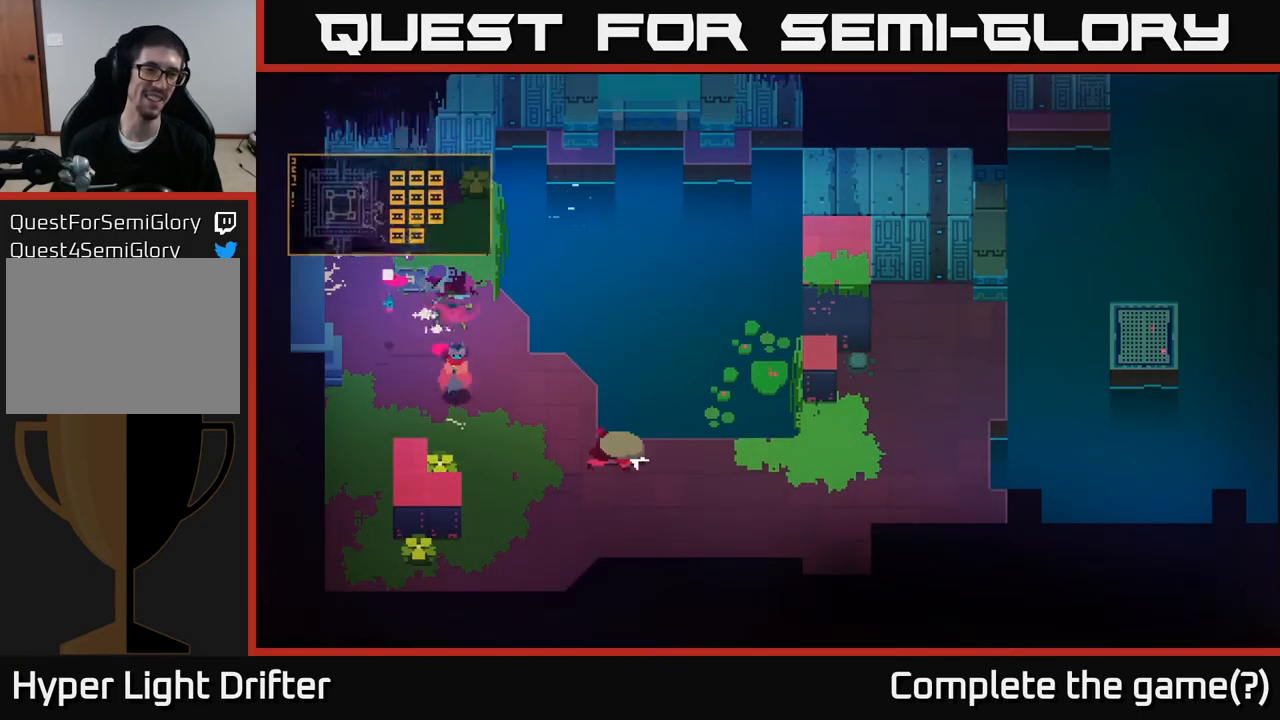
{"buttons": [], "left_stick": "down-right", "right_stick": "center", "events": [[300, "B", "down"], [400, "B", "up"]]}